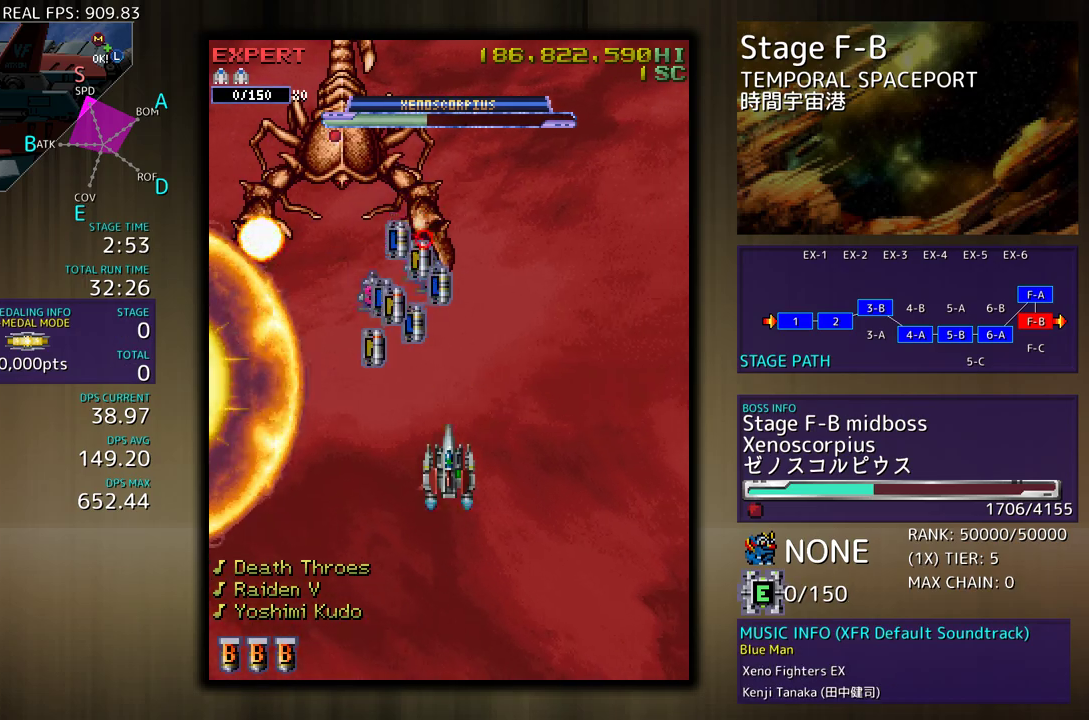
Gameplay with a controller; each line is a JSON object with the inputs held at the frame after it. "events" lists button and stick changes between this image and that frame as [ms after this image, input, new state], when the widget could be followed in between. Not read: L3 R3 other_buttons.
{"buttons": ["DPAD_DOWN"], "events": [[283, "DPAD_LEFT", "down"], [317, "DPAD_UP", "up"], [383, "DPAD_DOWN", "down"], [400, "DPAD_LEFT", "up"], [417, "DPAD_RIGHT", "down"], [500, "DPAD_RIGHT", "up"]]}
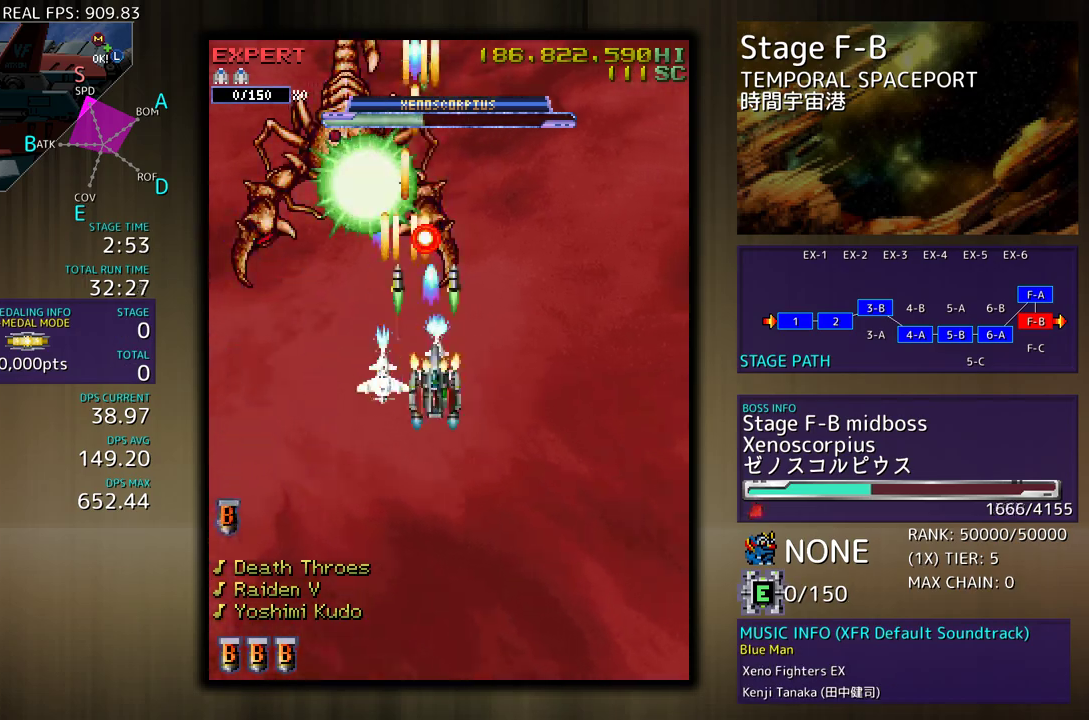
{"buttons": ["DPAD_LEFT"], "events": [[33, "DPAD_LEFT", "down"], [150, "DPAD_LEFT", "up"], [167, "DPAD_DOWN", "up"], [433, "DPAD_LEFT", "down"]]}
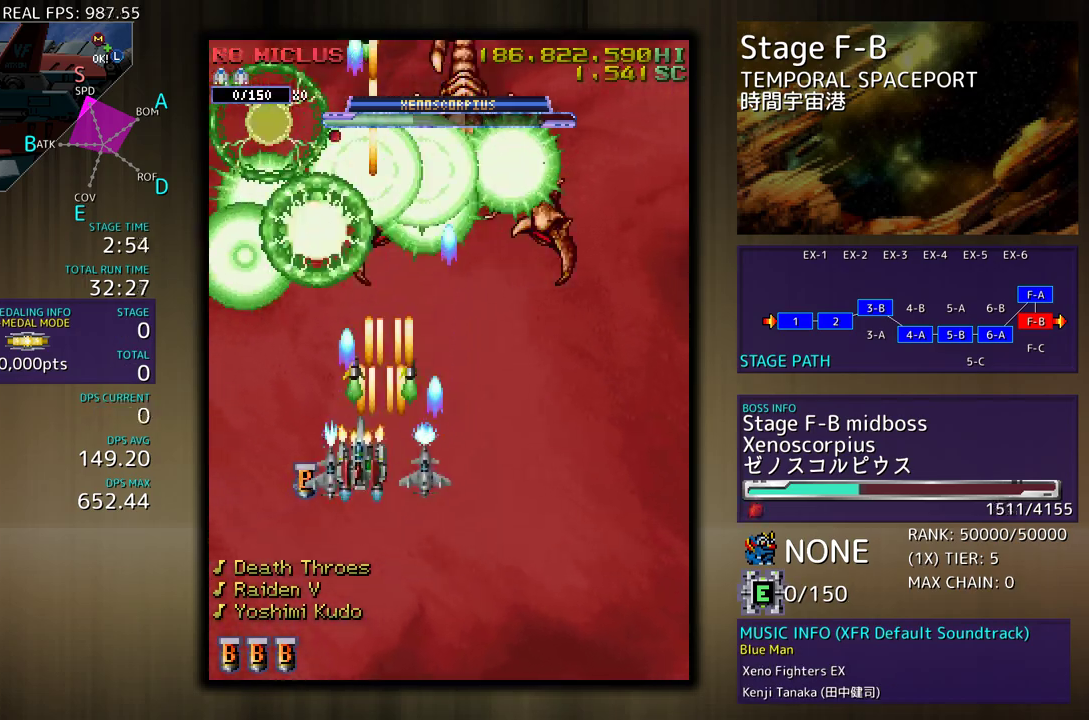
{"buttons": ["DPAD_RIGHT"], "events": [[100, "DPAD_DOWN", "down"], [100, "DPAD_LEFT", "up"], [117, "DPAD_RIGHT", "down"], [283, "DPAD_DOWN", "up"], [350, "DPAD_UP", "down"], [483, "DPAD_UP", "up"]]}
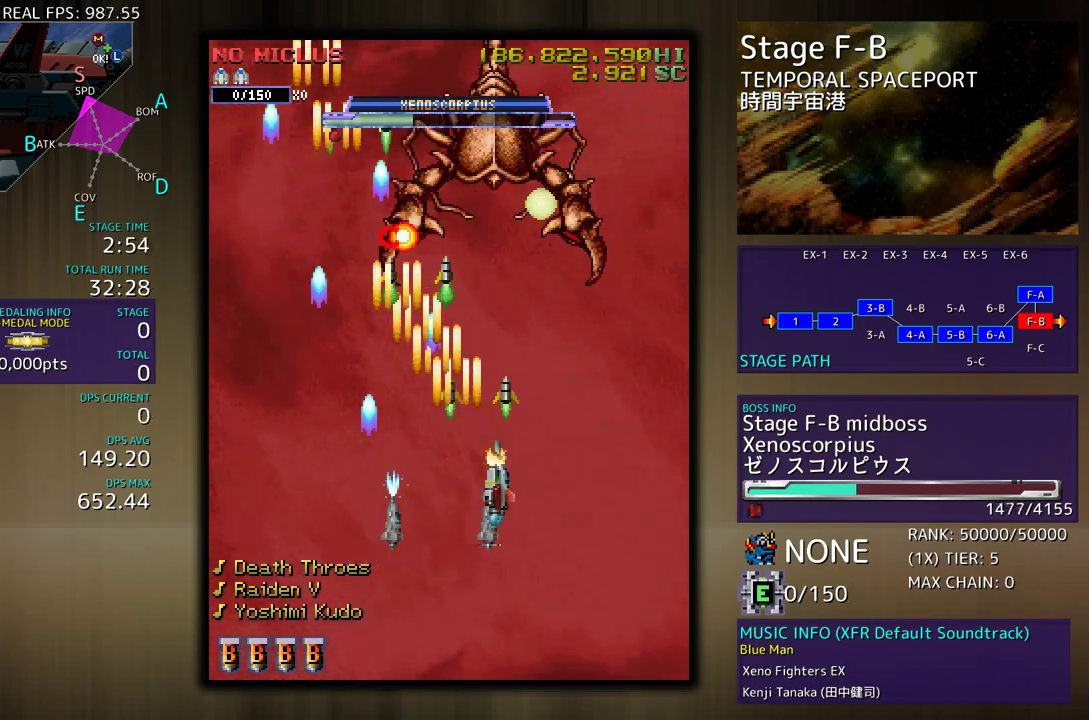
{"buttons": [], "events": [[17, "DPAD_DOWN", "down"], [67, "DPAD_RIGHT", "up"], [150, "DPAD_DOWN", "up"], [217, "DPAD_DOWN", "down"], [317, "DPAD_DOWN", "up"], [367, "DPAD_DOWN", "down"], [450, "DPAD_DOWN", "up"]]}
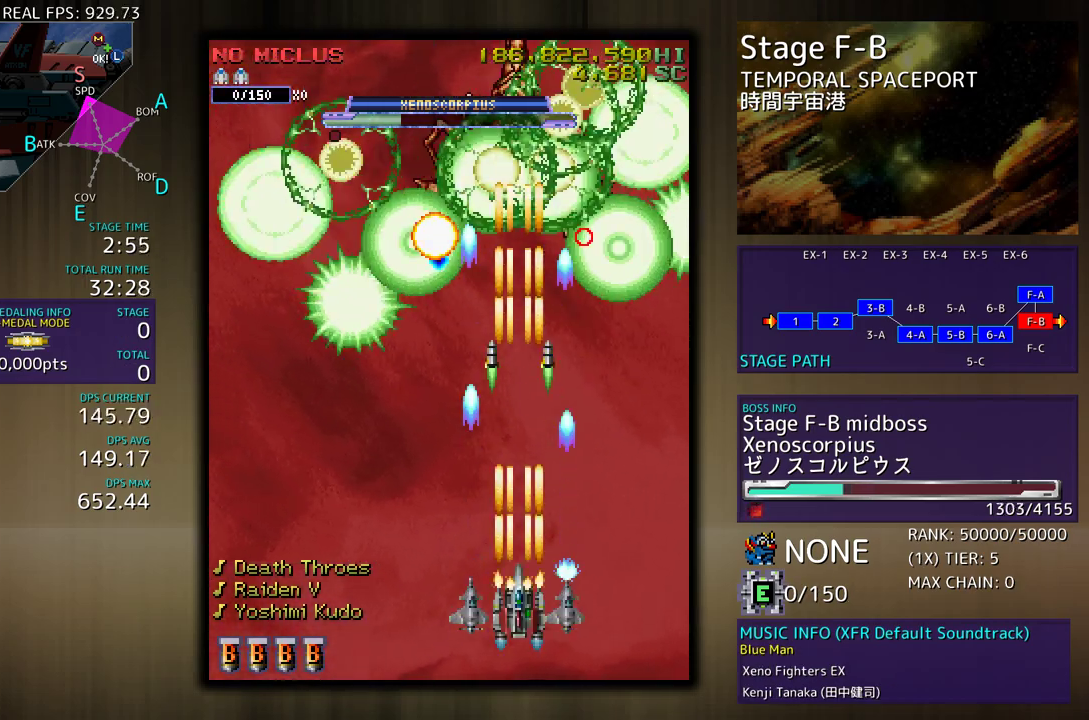
{"buttons": ["DPAD_LEFT"], "events": [[33, "DPAD_DOWN", "down"], [117, "DPAD_DOWN", "up"], [350, "DPAD_RIGHT", "down"], [367, "DPAD_LEFT", "down"], [367, "DPAD_RIGHT", "up"], [383, "DPAD_DOWN", "down"], [400, "DPAD_DOWN", "up"]]}
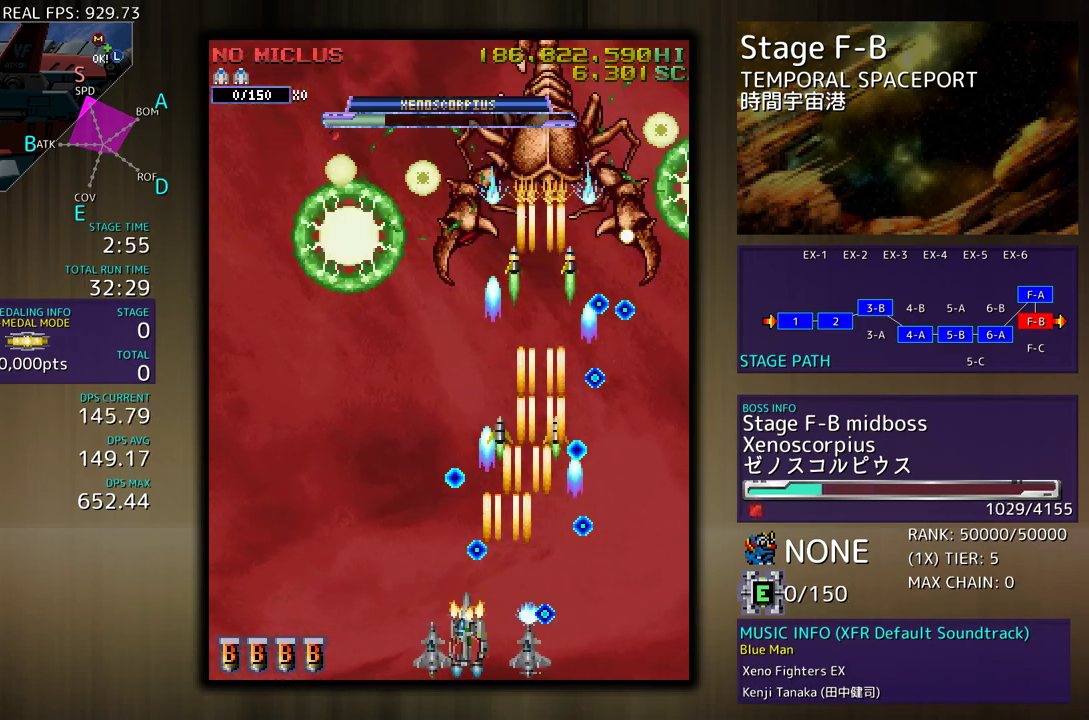
{"buttons": ["DPAD_UP", "DPAD_LEFT"], "events": [[267, "DPAD_UP", "down"]]}
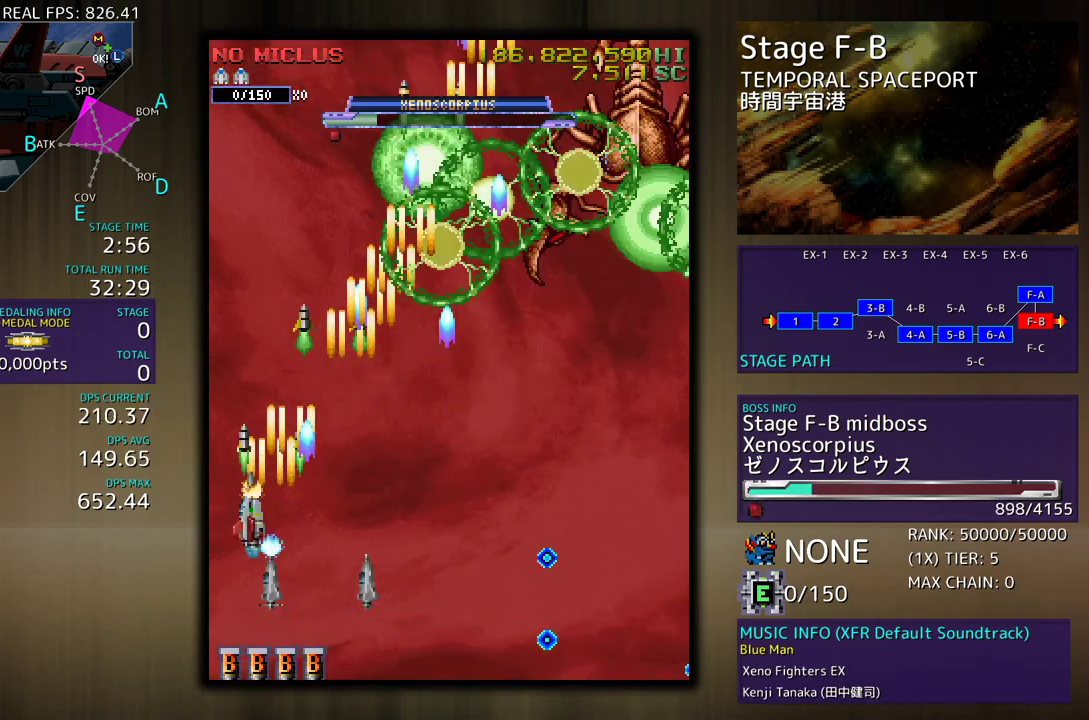
{"buttons": ["DPAD_UP", "DPAD_RIGHT"], "events": [[50, "DPAD_LEFT", "up"], [67, "DPAD_RIGHT", "down"], [67, "DPAD_UP", "up"], [83, "DPAD_DOWN", "down"], [367, "DPAD_DOWN", "up"], [400, "DPAD_UP", "down"]]}
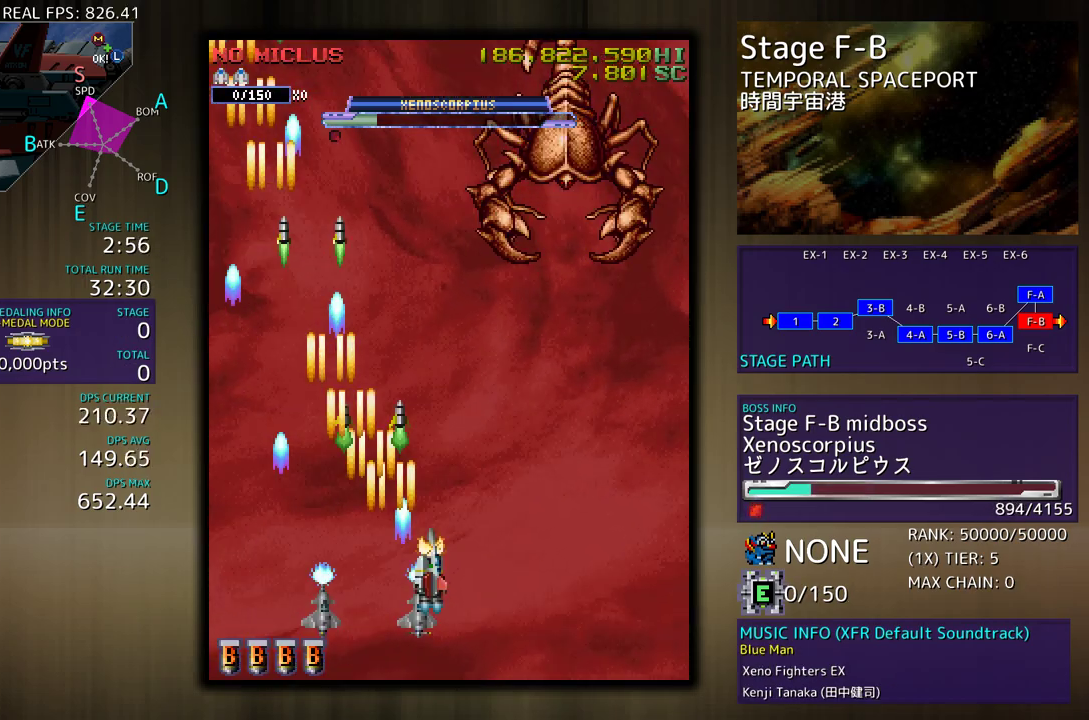
{"buttons": ["DPAD_DOWN"], "events": [[50, "DPAD_UP", "up"], [133, "DPAD_DOWN", "down"], [183, "DPAD_RIGHT", "up"], [233, "DPAD_DOWN", "up"], [300, "DPAD_DOWN", "down"], [317, "DPAD_RIGHT", "down"], [367, "DPAD_RIGHT", "up"], [400, "DPAD_DOWN", "up"], [467, "DPAD_DOWN", "down"]]}
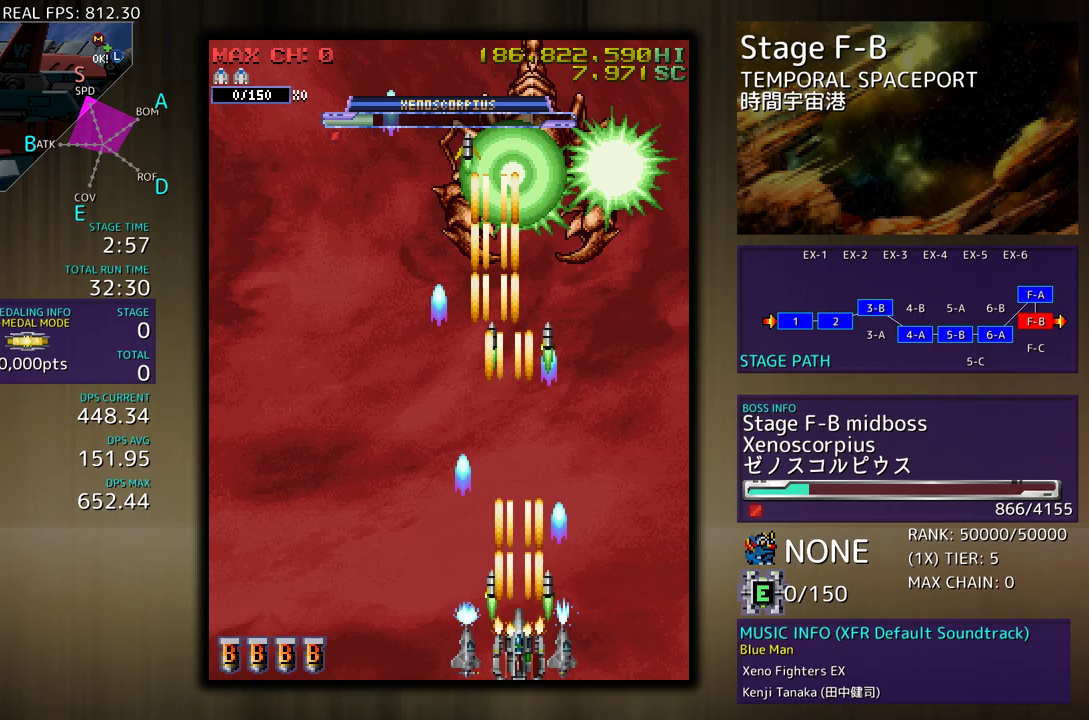
{"buttons": [], "events": [[67, "DPAD_DOWN", "up"], [183, "DPAD_RIGHT", "down"], [267, "DPAD_RIGHT", "up"]]}
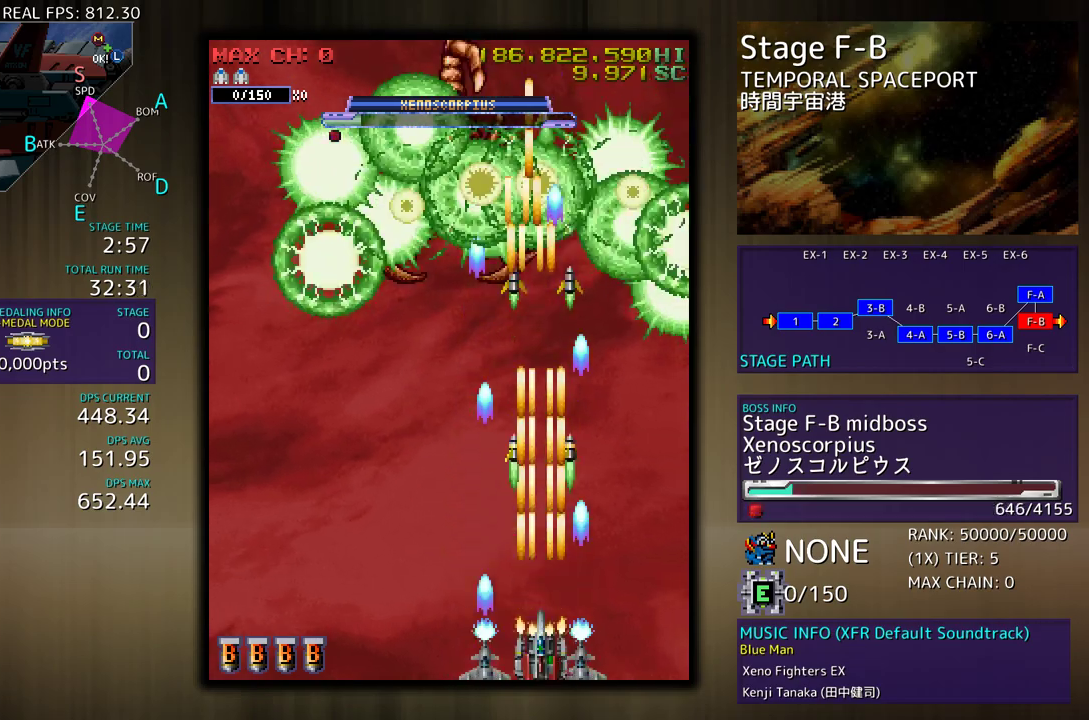
{"buttons": [], "events": [[50, "DPAD_LEFT", "down"], [167, "DPAD_LEFT", "up"], [217, "DPAD_LEFT", "down"], [317, "DPAD_LEFT", "up"], [400, "DPAD_LEFT", "down"], [467, "DPAD_LEFT", "up"]]}
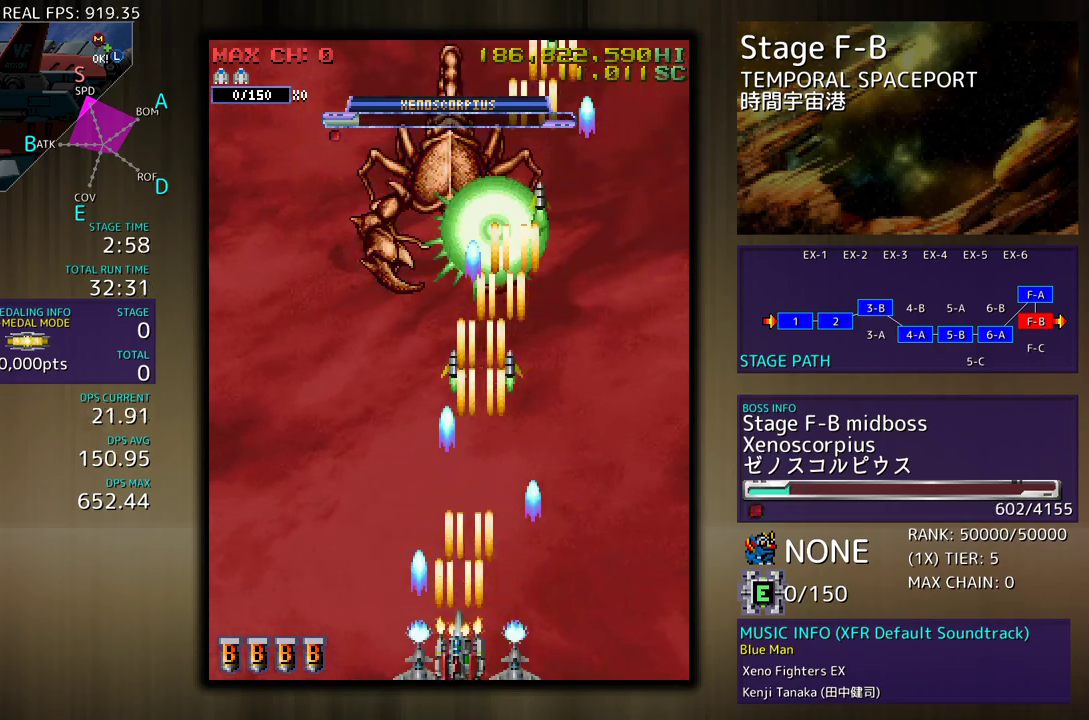
{"buttons": [], "events": [[67, "DPAD_LEFT", "down"], [117, "DPAD_LEFT", "up"]]}
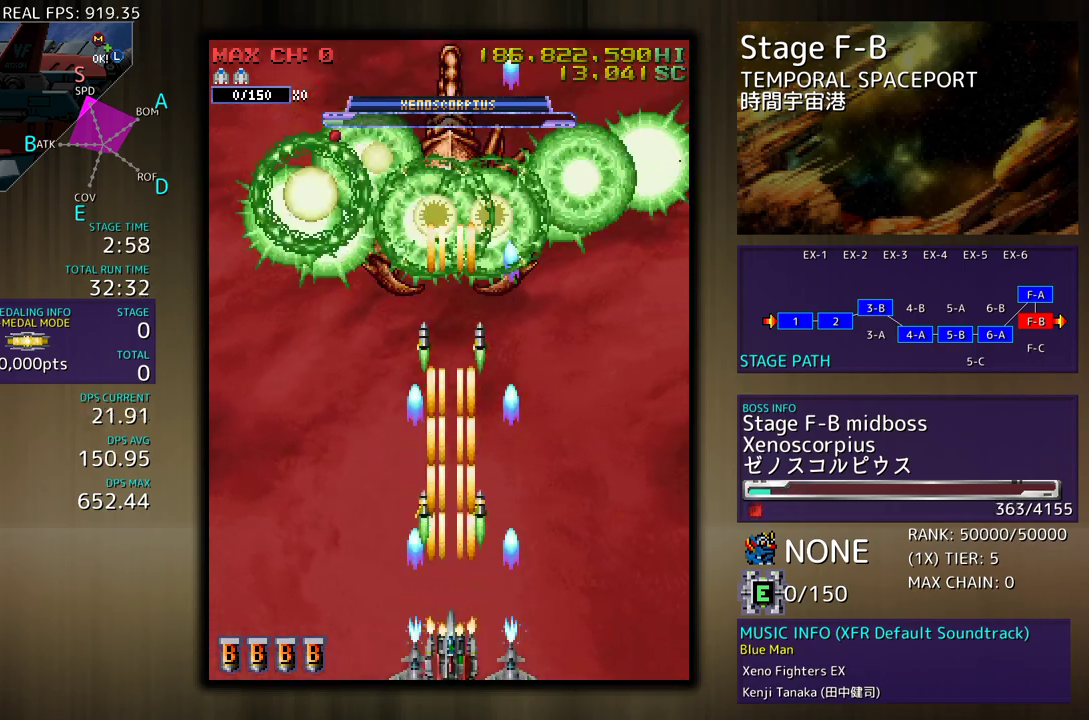
{"buttons": [], "events": []}
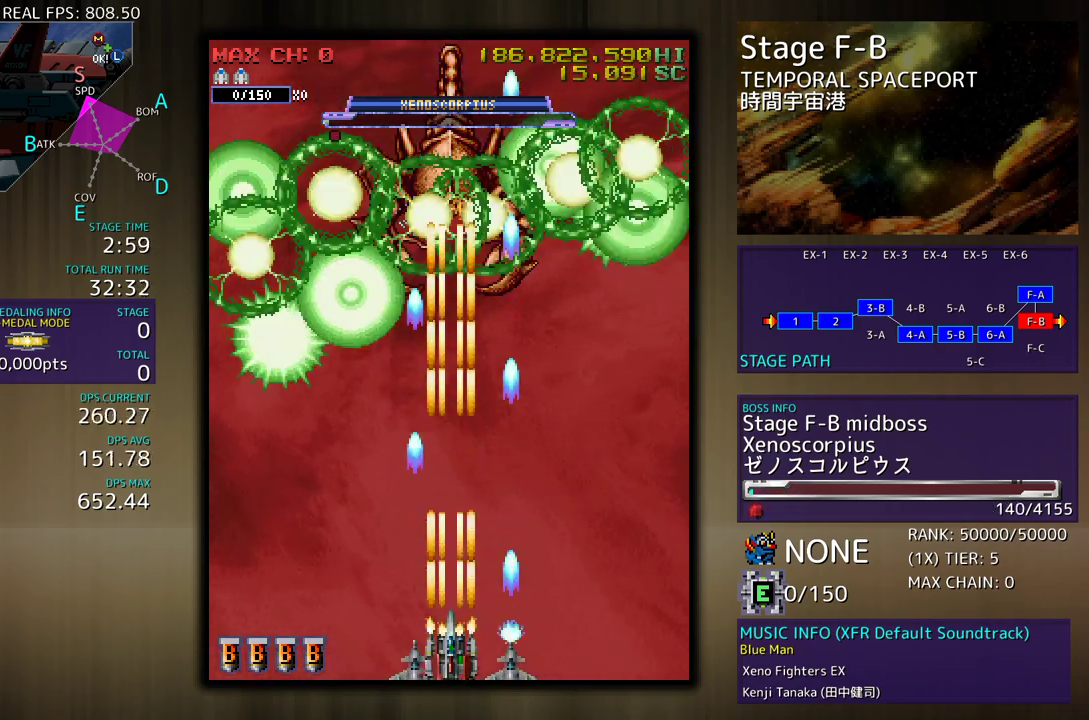
{"buttons": [], "events": [[17, "DPAD_RIGHT", "down"], [83, "DPAD_RIGHT", "up"], [333, "DPAD_RIGHT", "down"], [417, "DPAD_RIGHT", "up"]]}
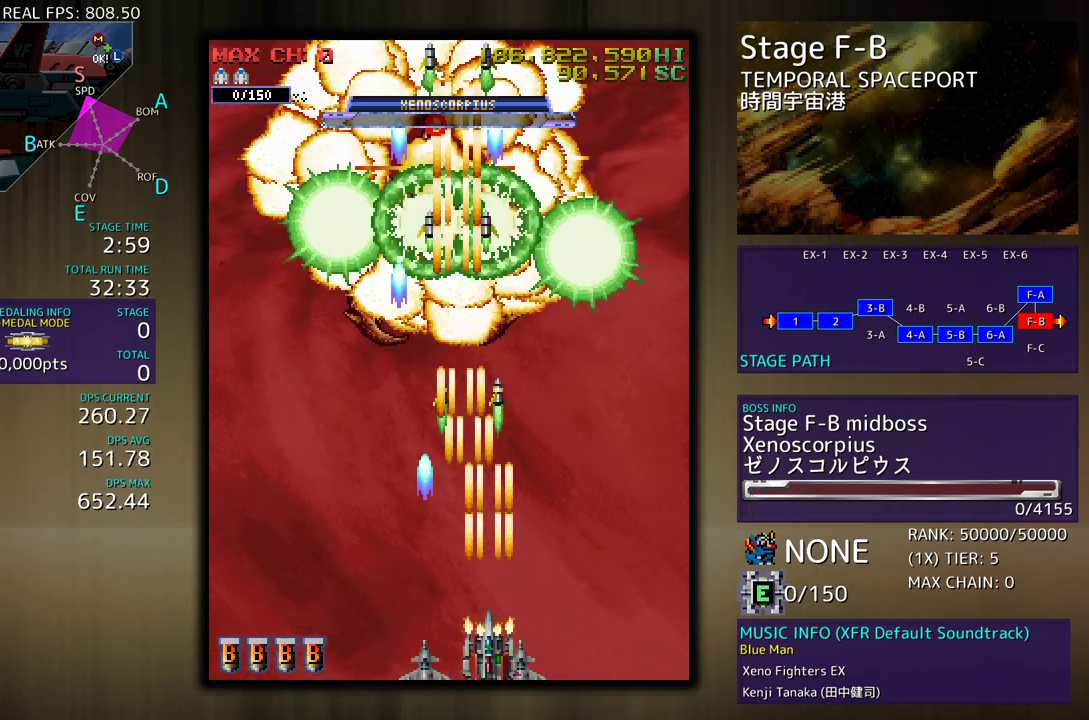
{"buttons": ["DPAD_UP", "DPAD_LEFT"], "events": [[250, "DPAD_LEFT", "down"], [467, "DPAD_UP", "down"]]}
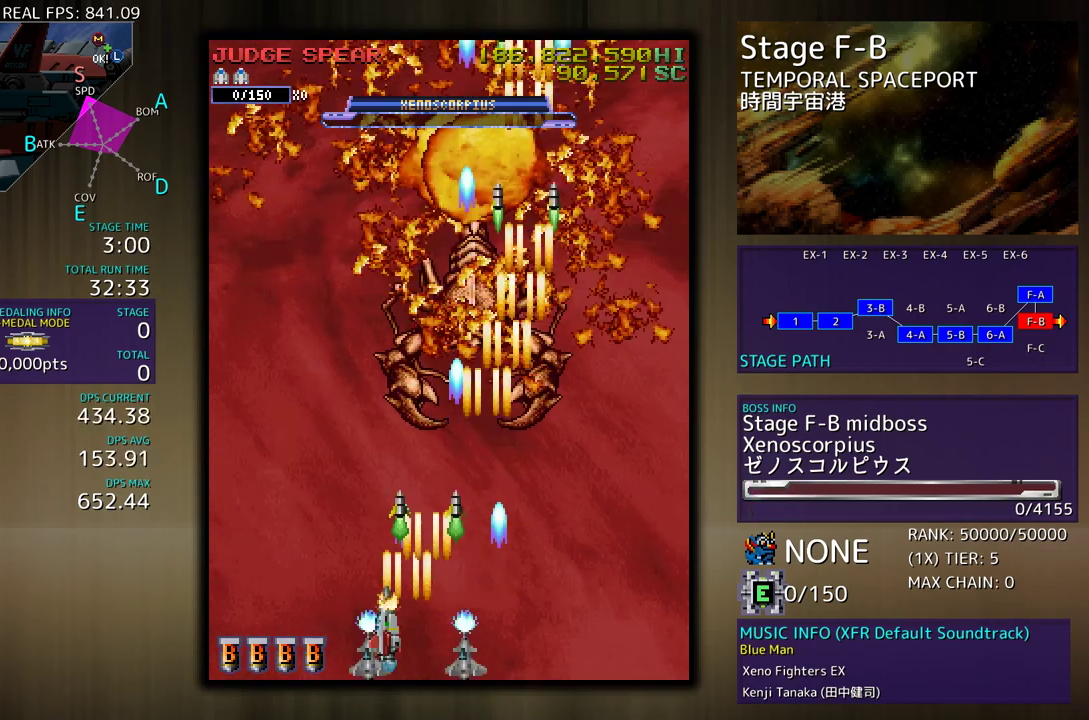
{"buttons": [], "events": [[233, "DPAD_LEFT", "up"], [250, "DPAD_UP", "up"]]}
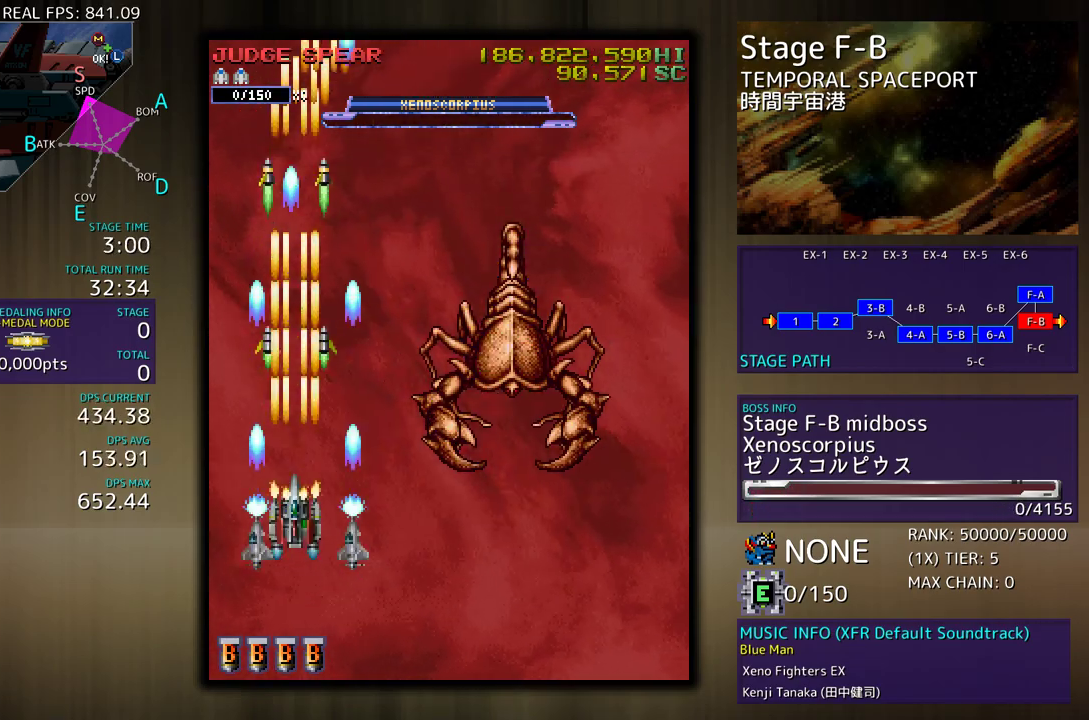
{"buttons": ["DPAD_DOWN", "DPAD_RIGHT"], "events": [[367, "DPAD_DOWN", "down"], [367, "DPAD_RIGHT", "down"]]}
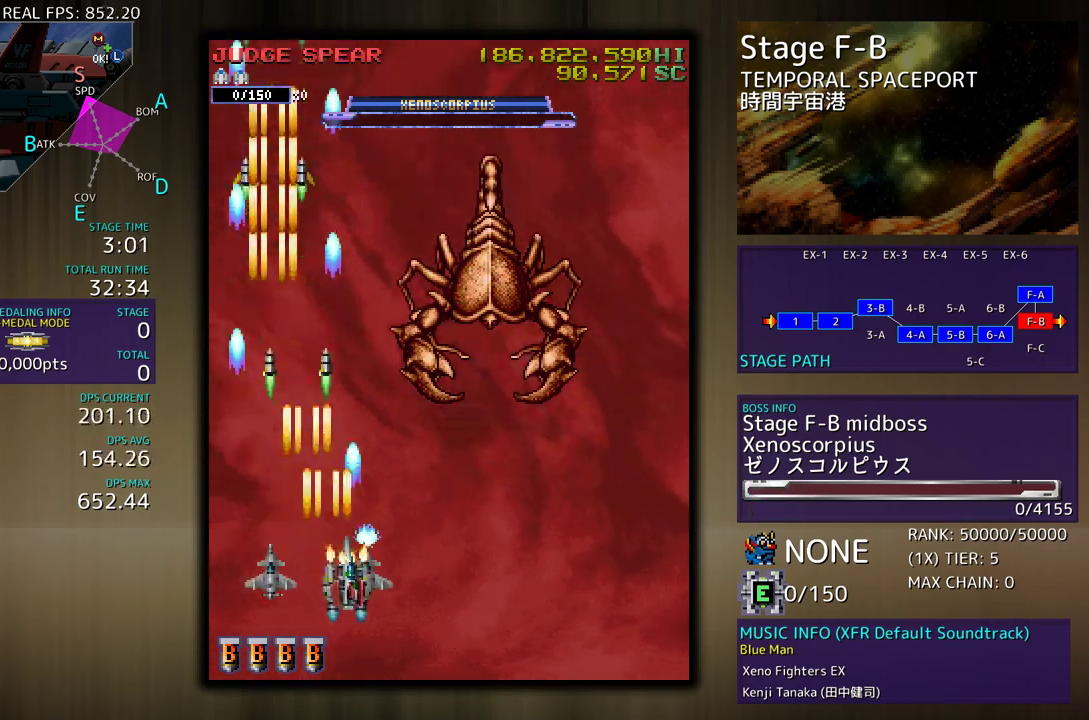
{"buttons": [], "events": [[283, "DPAD_DOWN", "up"], [350, "DPAD_UP", "down"], [367, "DPAD_RIGHT", "up"], [383, "DPAD_UP", "up"]]}
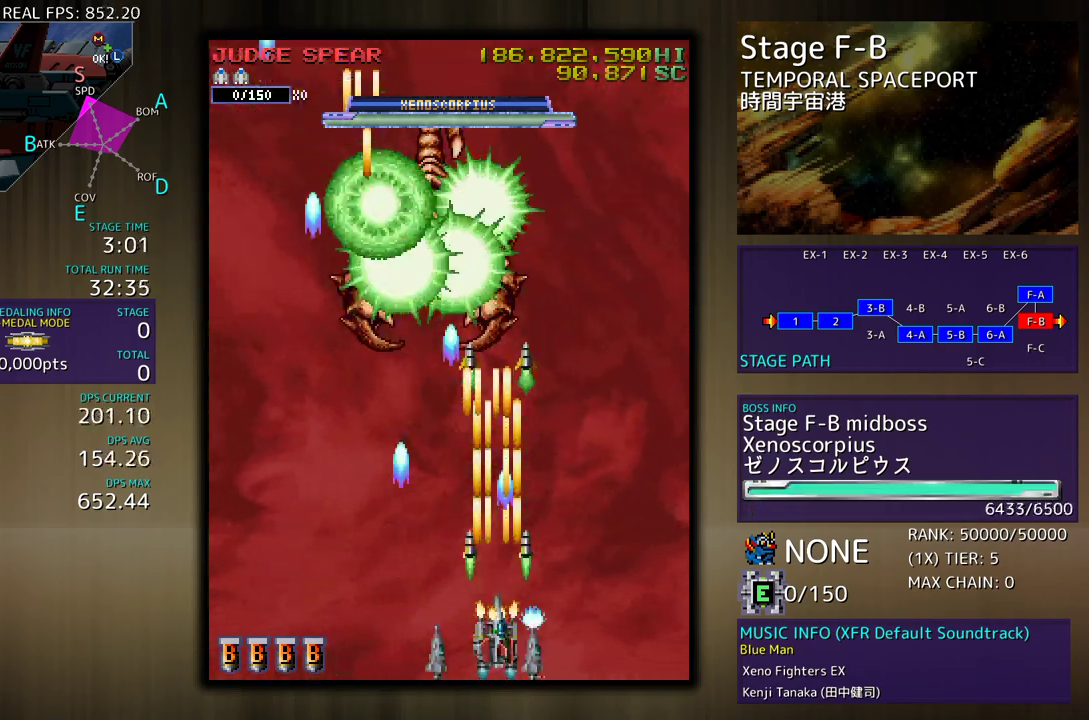
{"buttons": [], "events": []}
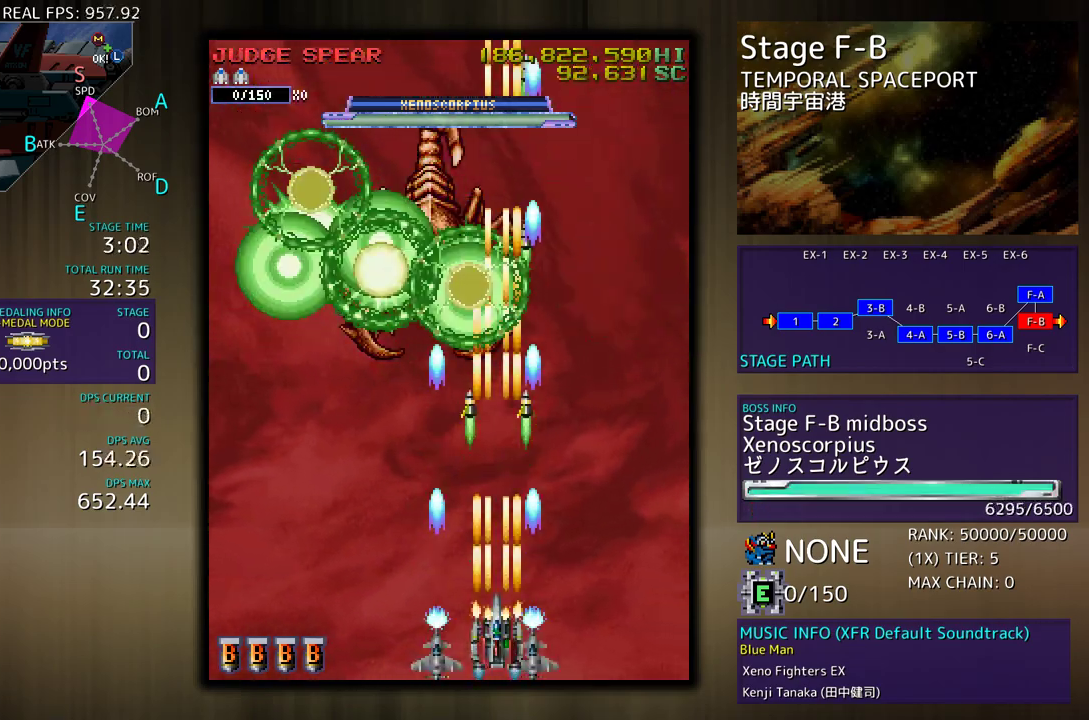
{"buttons": [], "events": [[150, "DPAD_DOWN", "down"], [283, "DPAD_DOWN", "up"]]}
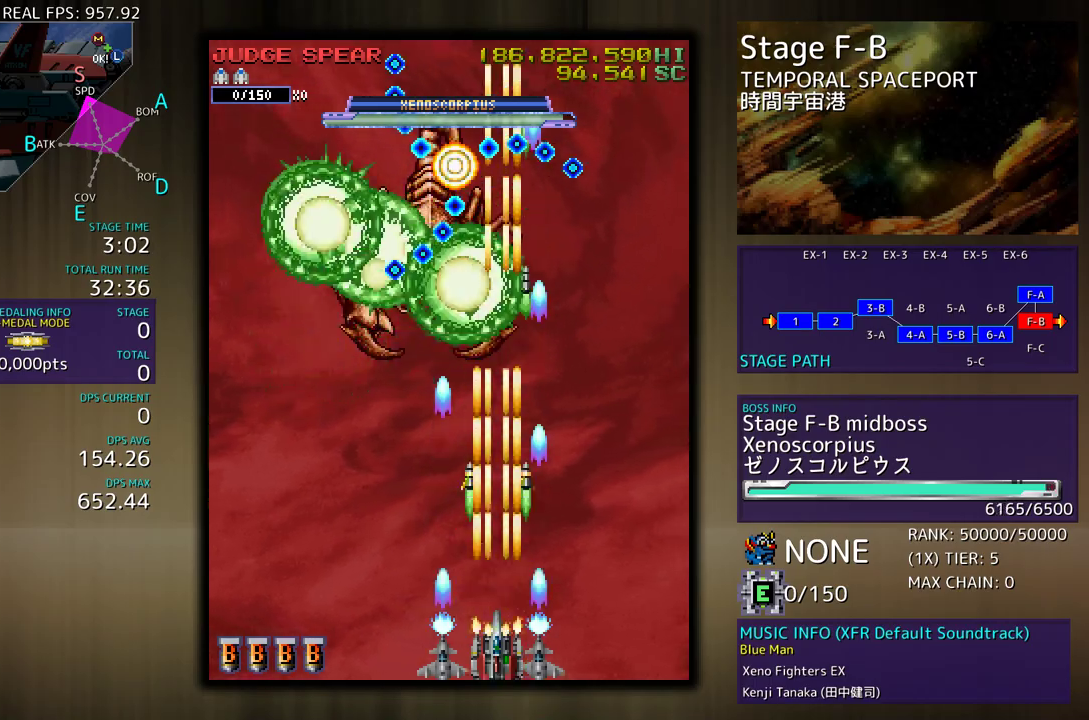
{"buttons": [], "events": []}
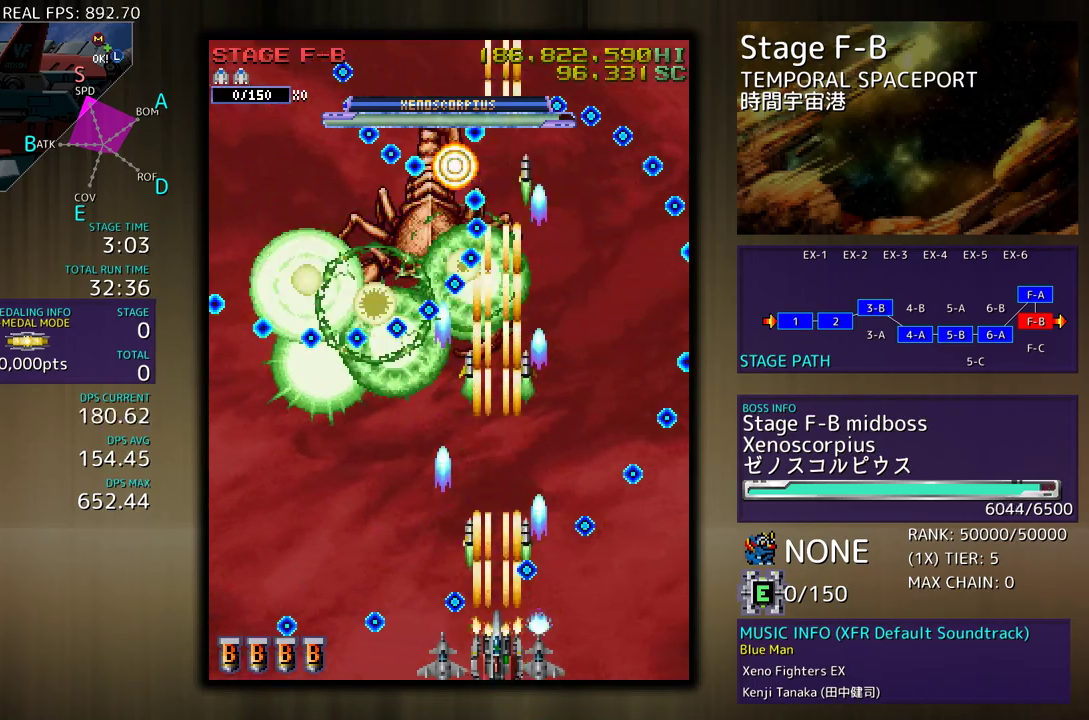
{"buttons": [], "events": []}
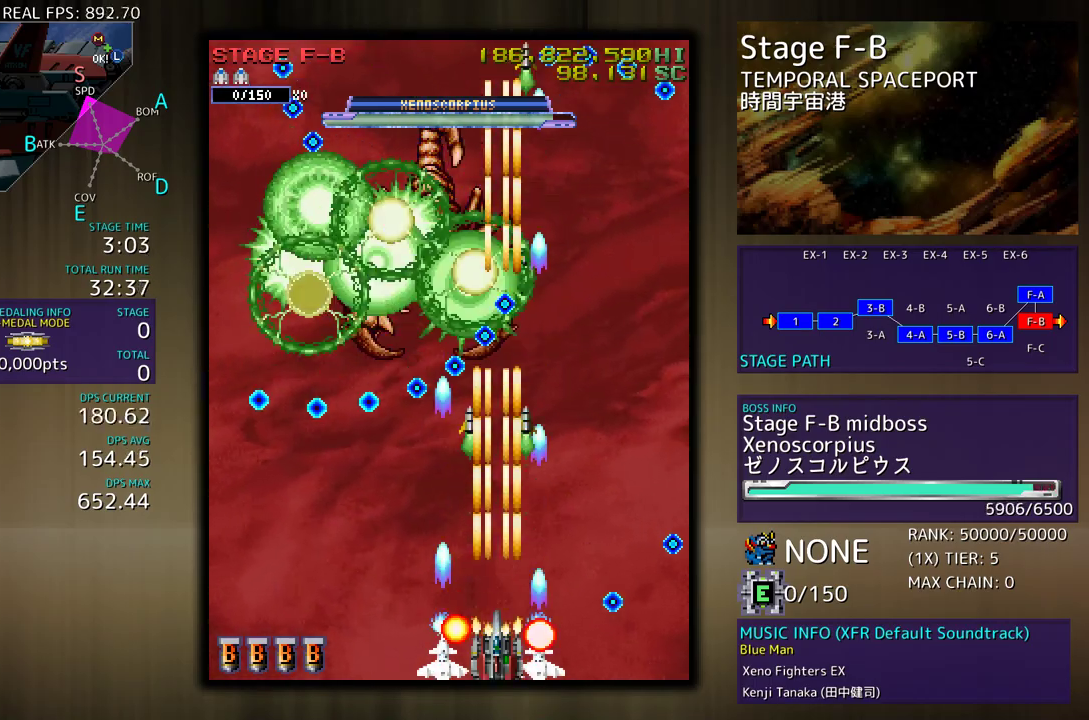
{"buttons": [], "events": []}
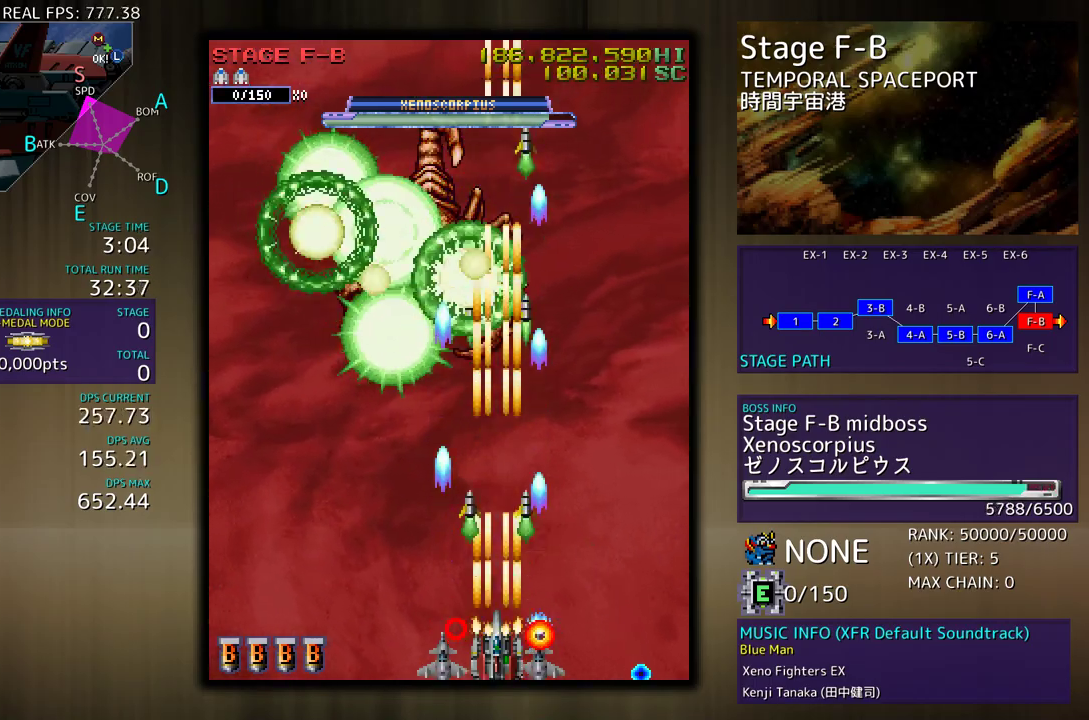
{"buttons": [], "events": [[17, "DPAD_LEFT", "down"], [150, "DPAD_LEFT", "up"]]}
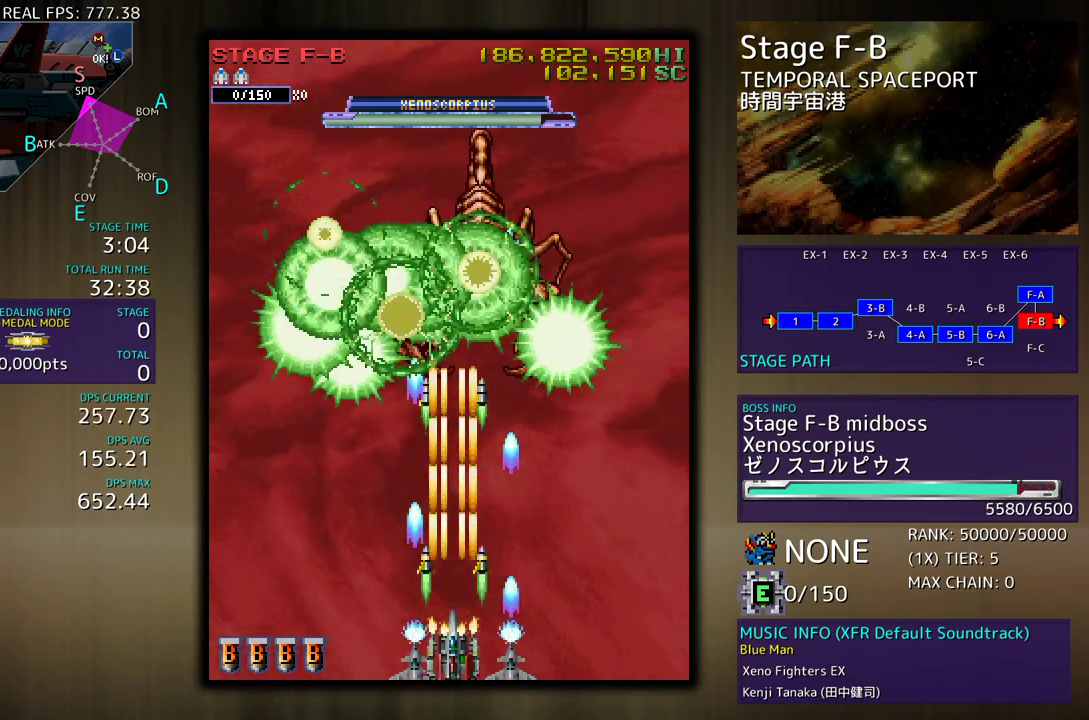
{"buttons": [], "events": [[150, "DPAD_RIGHT", "down"], [367, "DPAD_RIGHT", "up"]]}
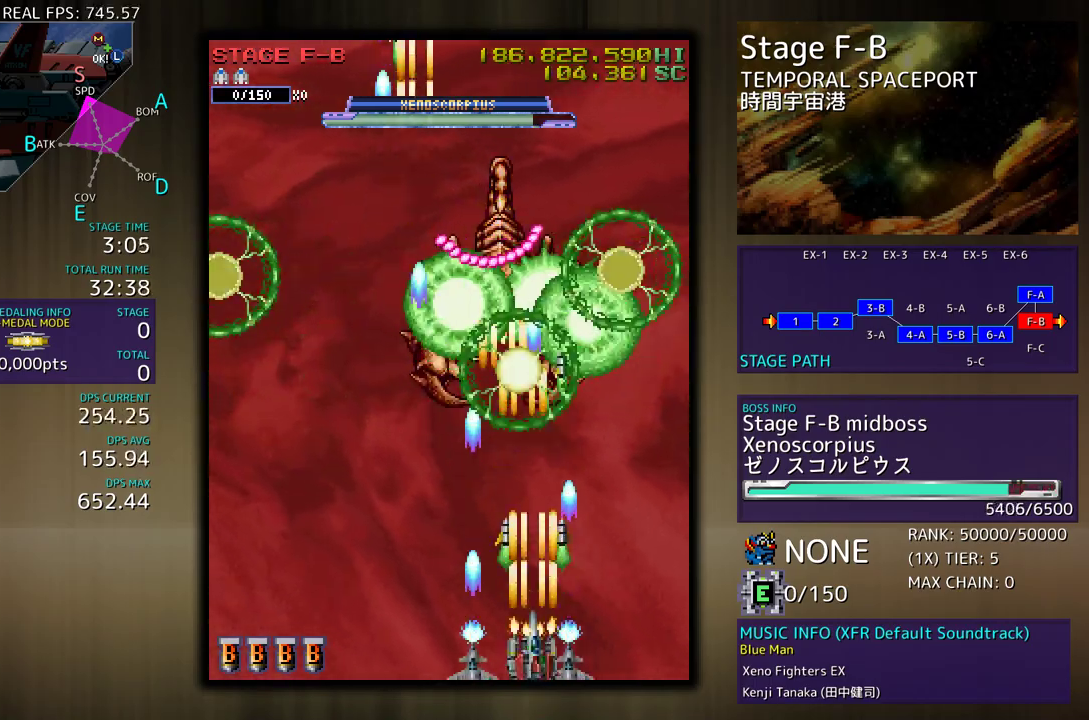
{"buttons": ["DPAD_LEFT"], "events": [[217, "DPAD_LEFT", "down"]]}
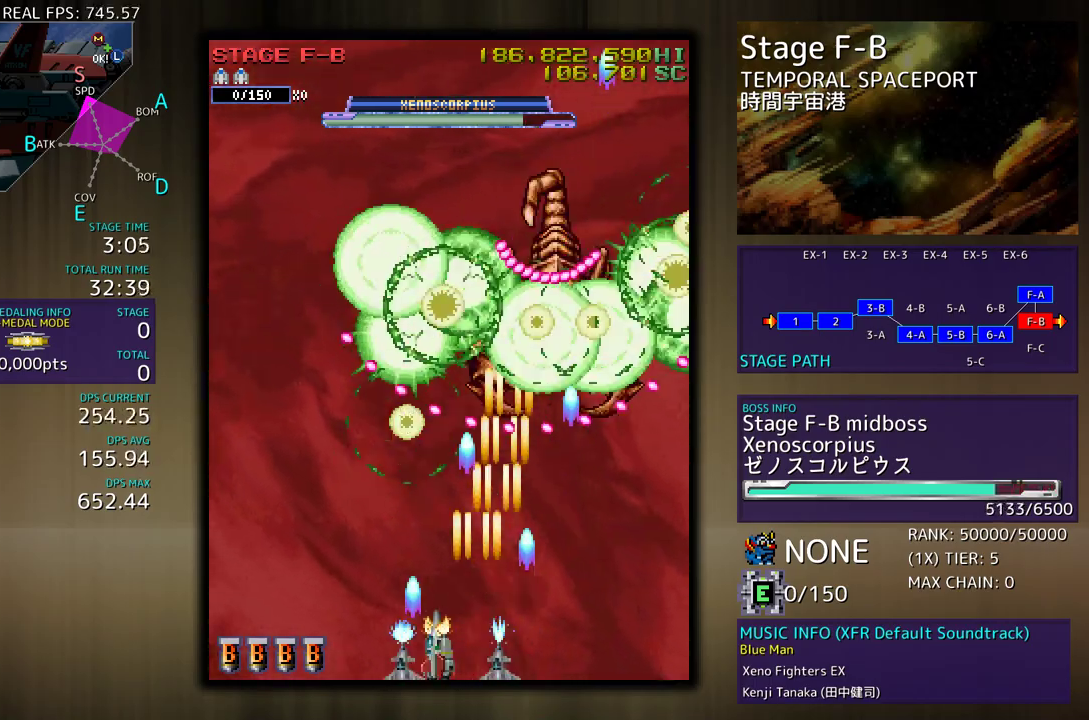
{"buttons": [], "events": [[17, "DPAD_LEFT", "up"], [317, "DPAD_LEFT", "down"], [433, "DPAD_LEFT", "up"]]}